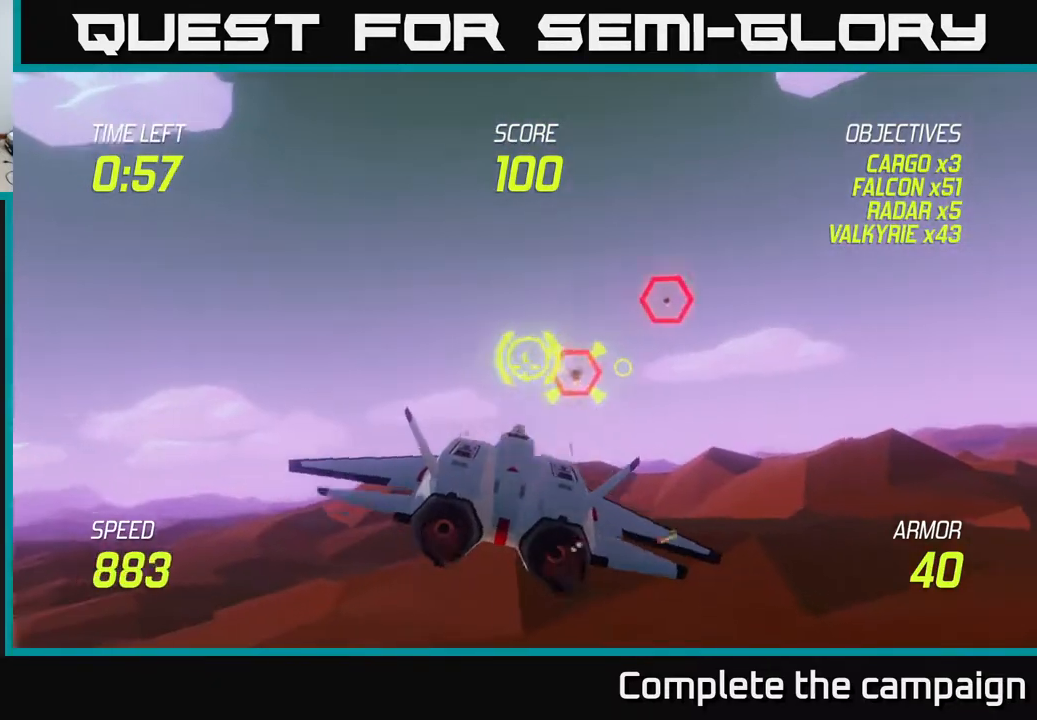
Gameplay with a controller (Xbox layout); each line is a JSON object with the inputs held at the frame after it. "events" lists button and stick changes between this image and that frame as [ms after this image, input, new state], when the widget could be followed in between. Not read: right_stick.
{"buttons": [], "left_stick": "up-right", "events": [[83, "R2", "up"], [167, "R2", "down"], [250, "left_stick", "up-right"], [333, "R2", "up"], [350, "L2", "down"], [483, "L2", "up"]]}
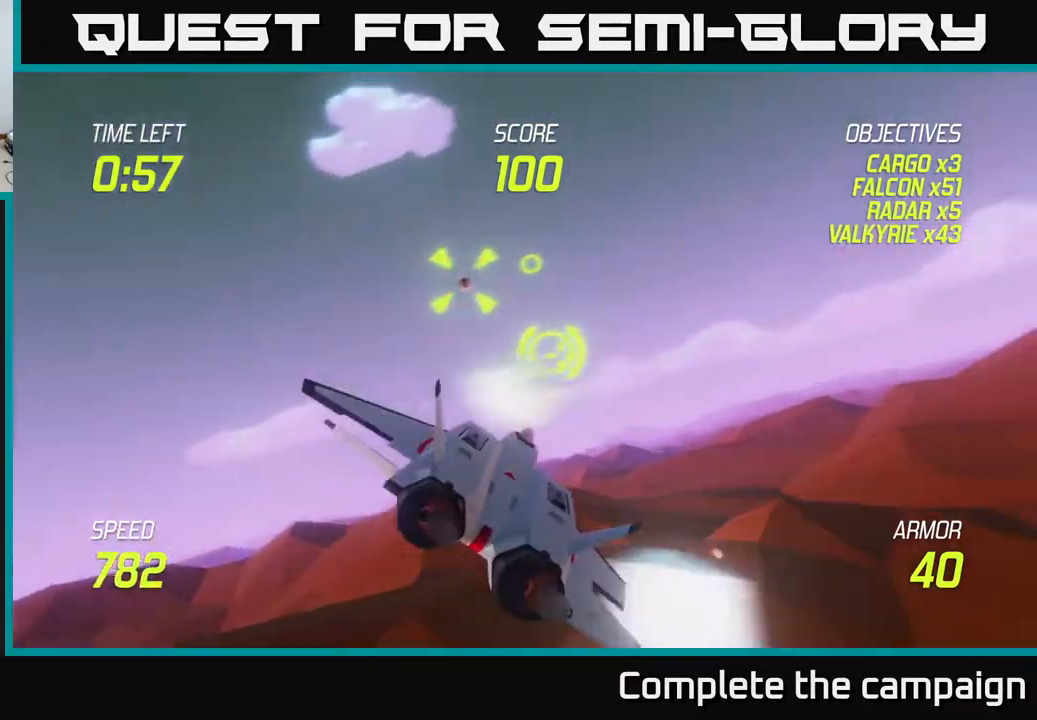
{"buttons": ["R2"], "left_stick": "up-right", "events": [[150, "R2", "down"], [150, "left_stick", "right"], [283, "left_stick", "up-right"]]}
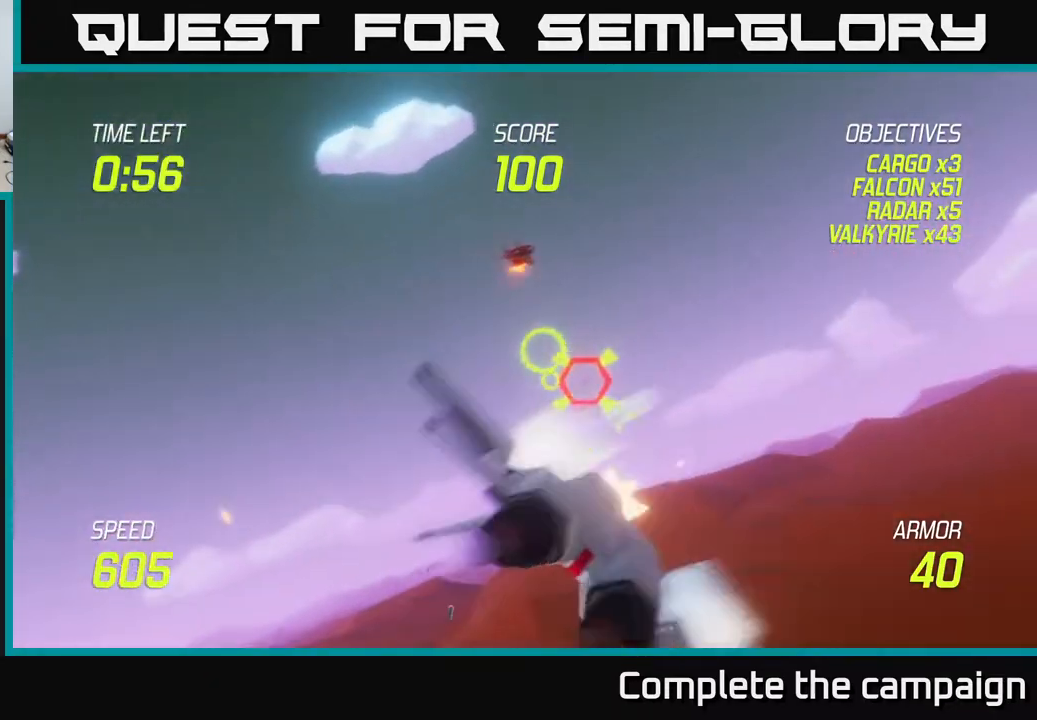
{"buttons": [], "left_stick": "down-left", "events": [[17, "R2", "up"], [150, "left_stick", "down-left"]]}
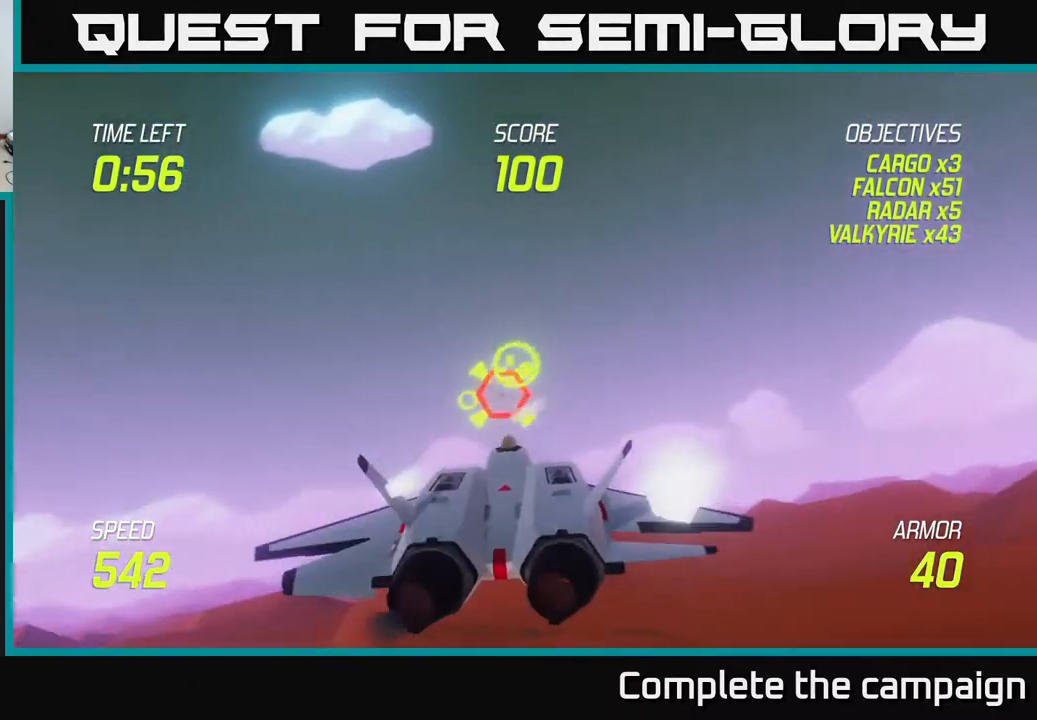
{"buttons": ["R2"], "left_stick": "up", "events": [[17, "left_stick", "center"], [67, "left_stick", "right"], [217, "left_stick", "center"], [317, "R2", "down"], [417, "left_stick", "up"]]}
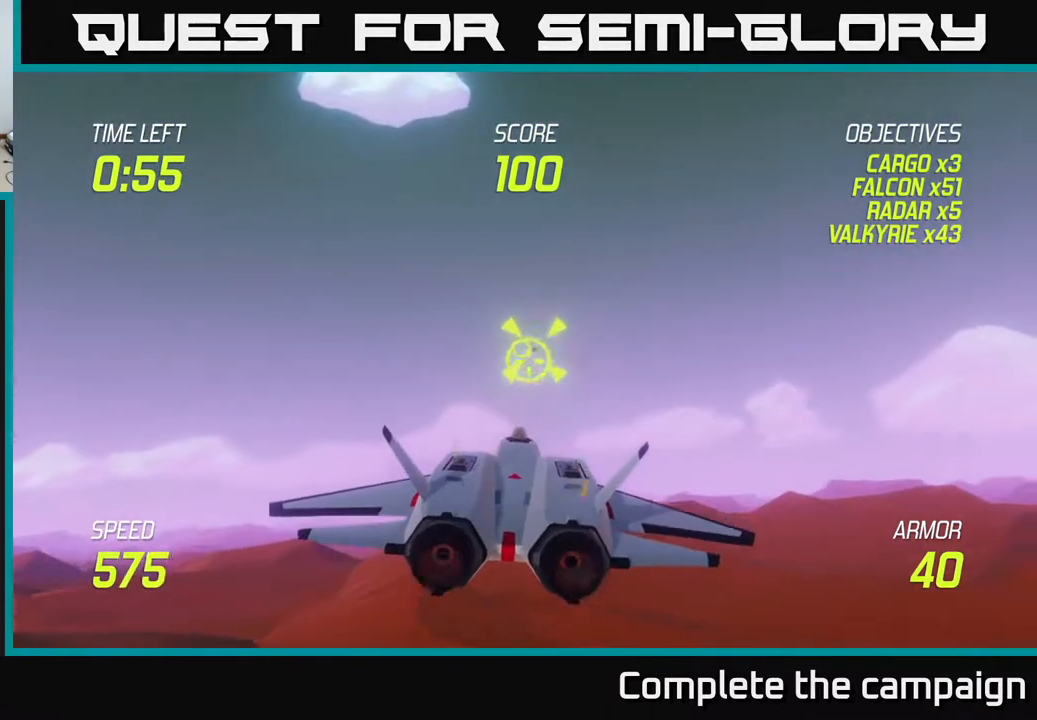
{"buttons": ["R2"], "left_stick": "center", "events": [[17, "left_stick", "center"], [350, "left_stick", "down"], [450, "left_stick", "center"]]}
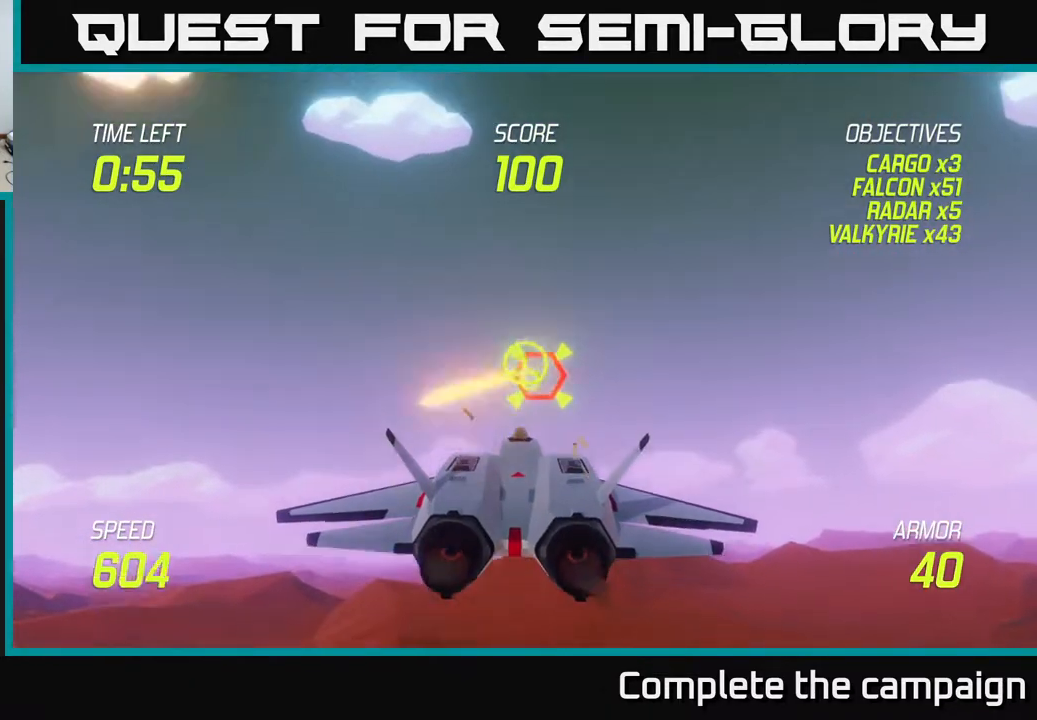
{"buttons": ["L2", "R2"], "left_stick": "center", "events": [[200, "left_stick", "up"], [283, "left_stick", "center"], [467, "L2", "down"]]}
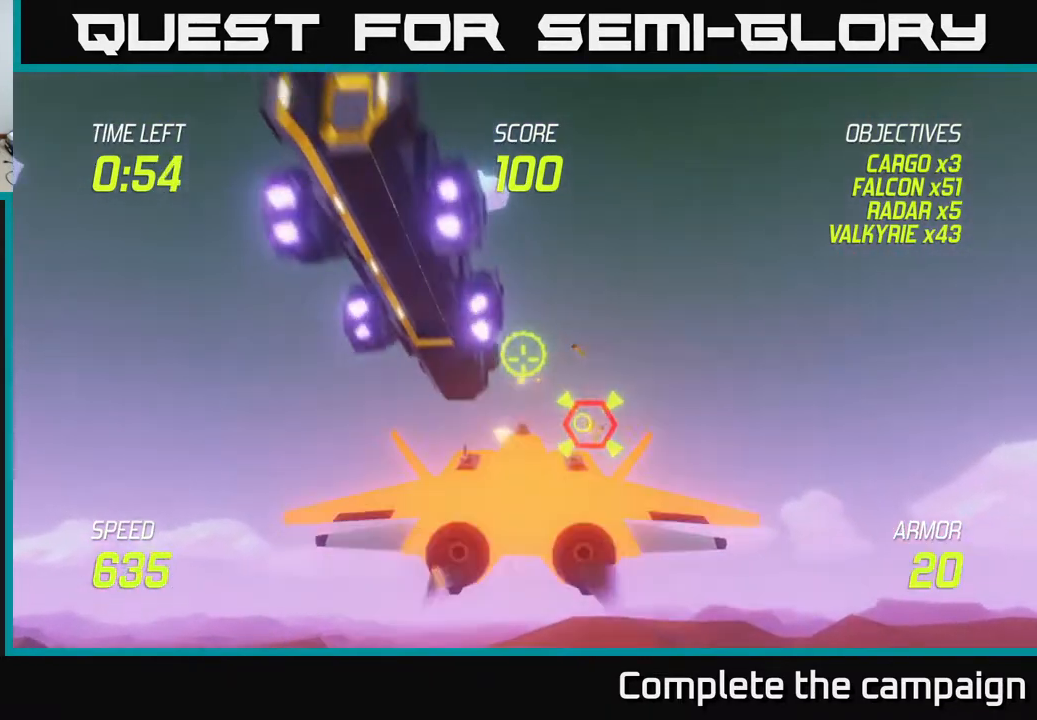
{"buttons": [], "left_stick": "left", "events": [[17, "left_stick", "down-right"], [33, "R2", "up"], [100, "L2", "up"], [133, "L2", "down"], [200, "left_stick", "right"], [250, "L2", "up"], [283, "L2", "down"], [367, "left_stick", "left"], [417, "L2", "up"]]}
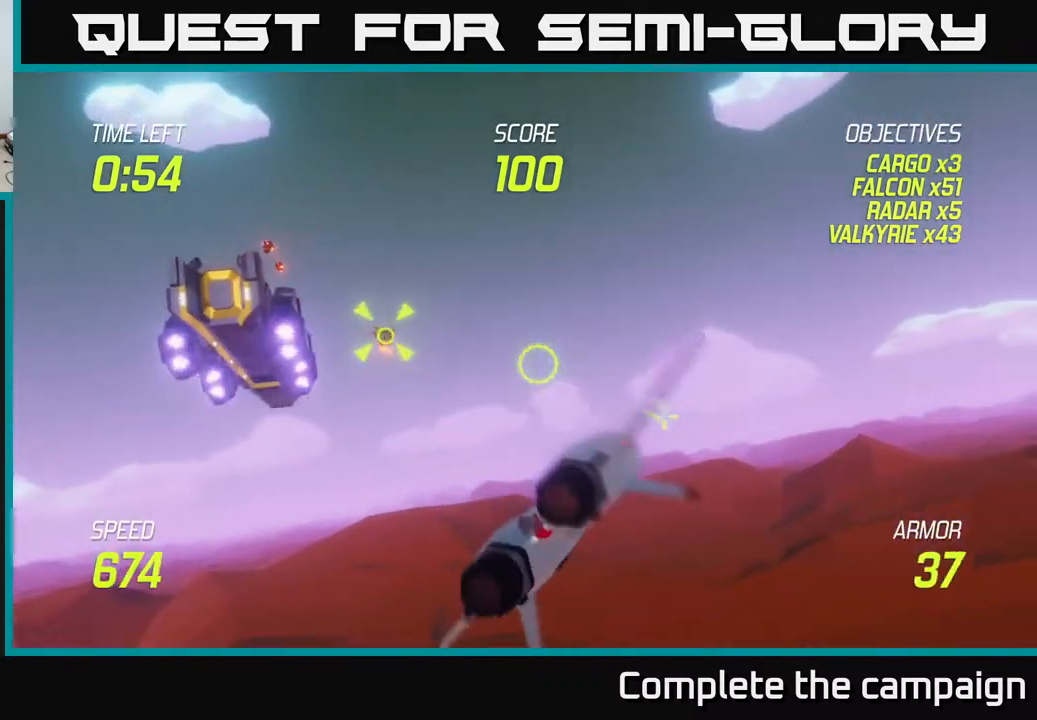
{"buttons": [], "left_stick": "down-right", "events": [[17, "left_stick", "up-left"], [200, "R2", "down"], [417, "R2", "up"], [433, "left_stick", "center"], [483, "left_stick", "down-right"]]}
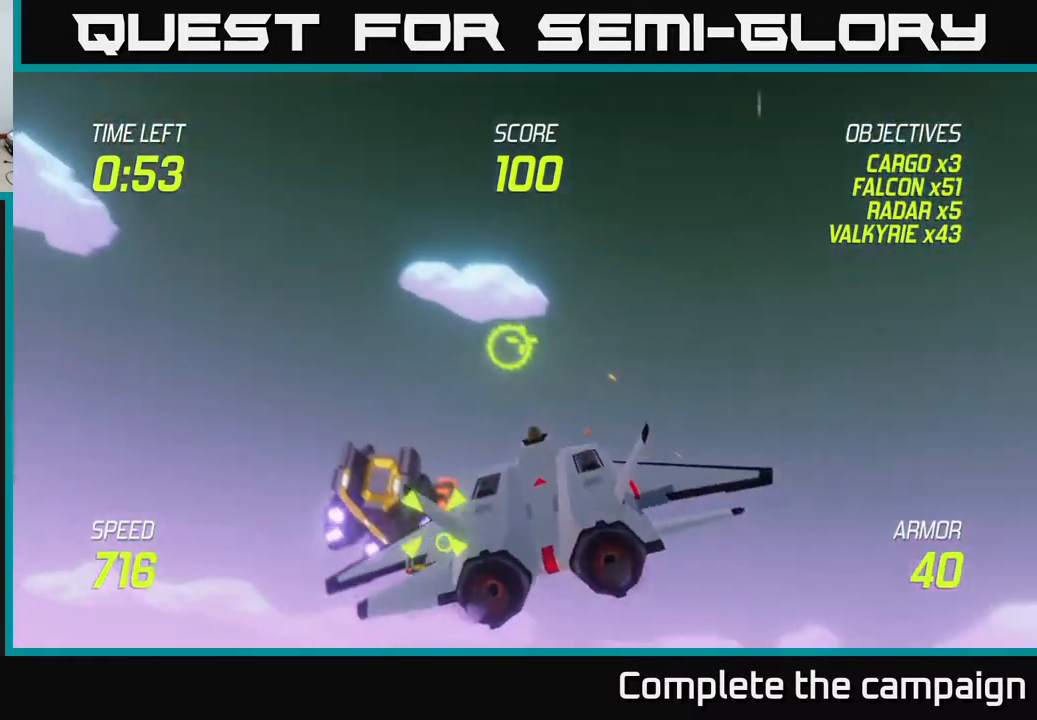
{"buttons": ["R2"], "left_stick": "left", "events": [[33, "left_stick", "down"], [333, "left_stick", "center"], [433, "left_stick", "left"], [500, "R2", "down"]]}
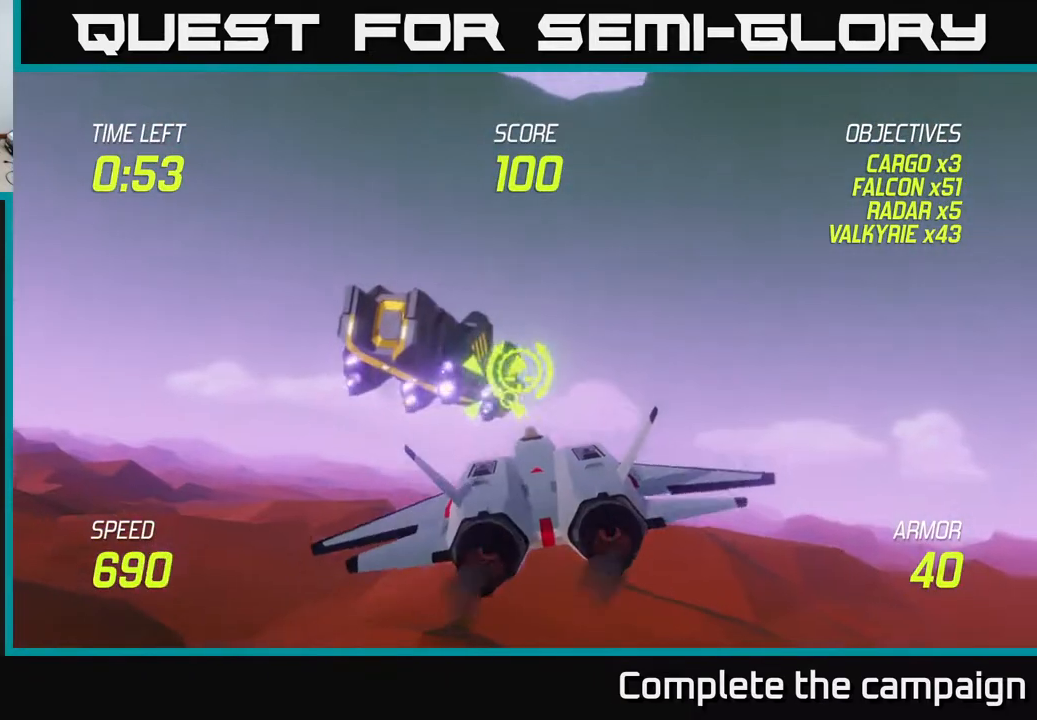
{"buttons": ["R2"], "left_stick": "center", "events": [[100, "left_stick", "center"]]}
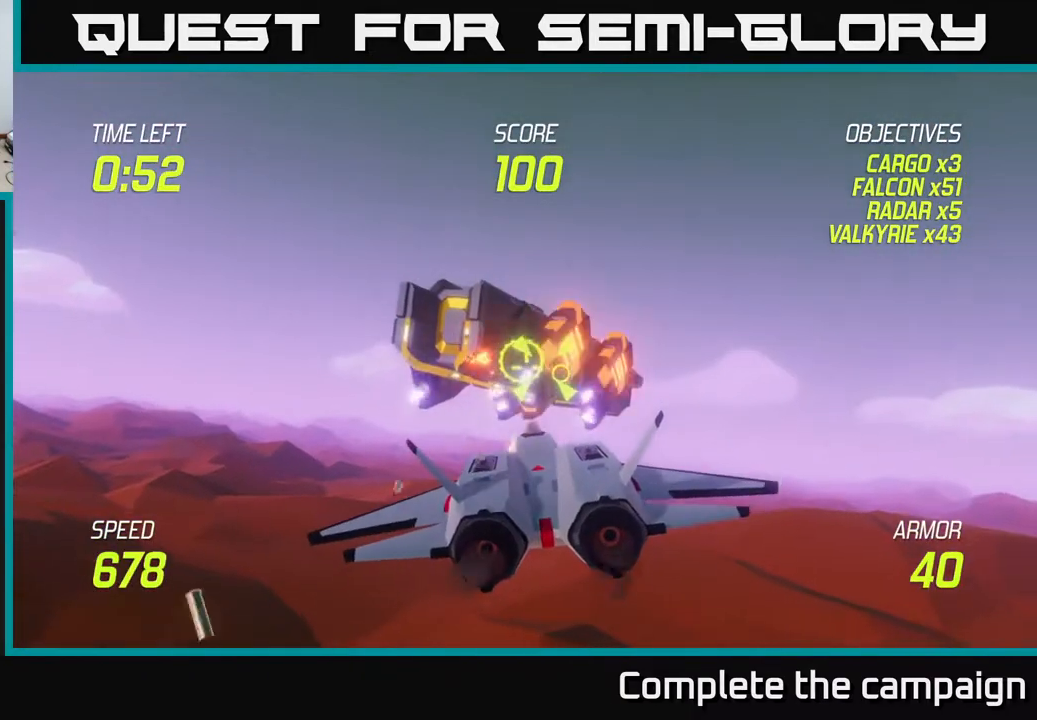
{"buttons": ["R2"], "left_stick": "center", "events": [[317, "left_stick", "down-right"], [450, "left_stick", "center"]]}
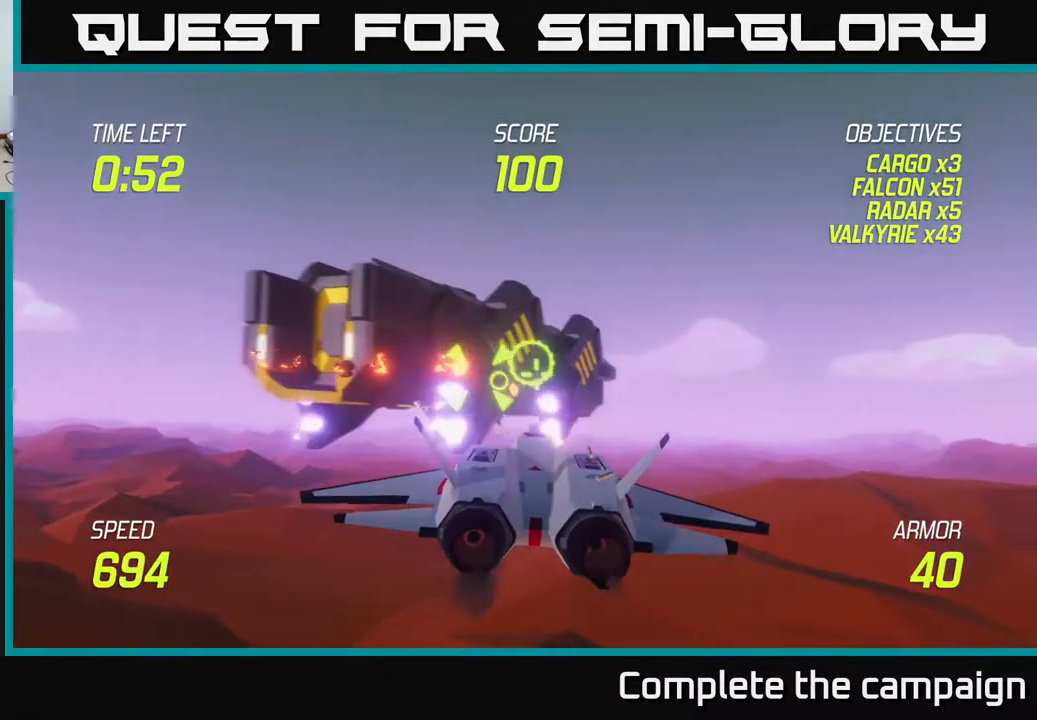
{"buttons": ["R2"], "left_stick": "down-right", "events": [[133, "R2", "up"], [200, "R2", "down"], [367, "left_stick", "down-right"]]}
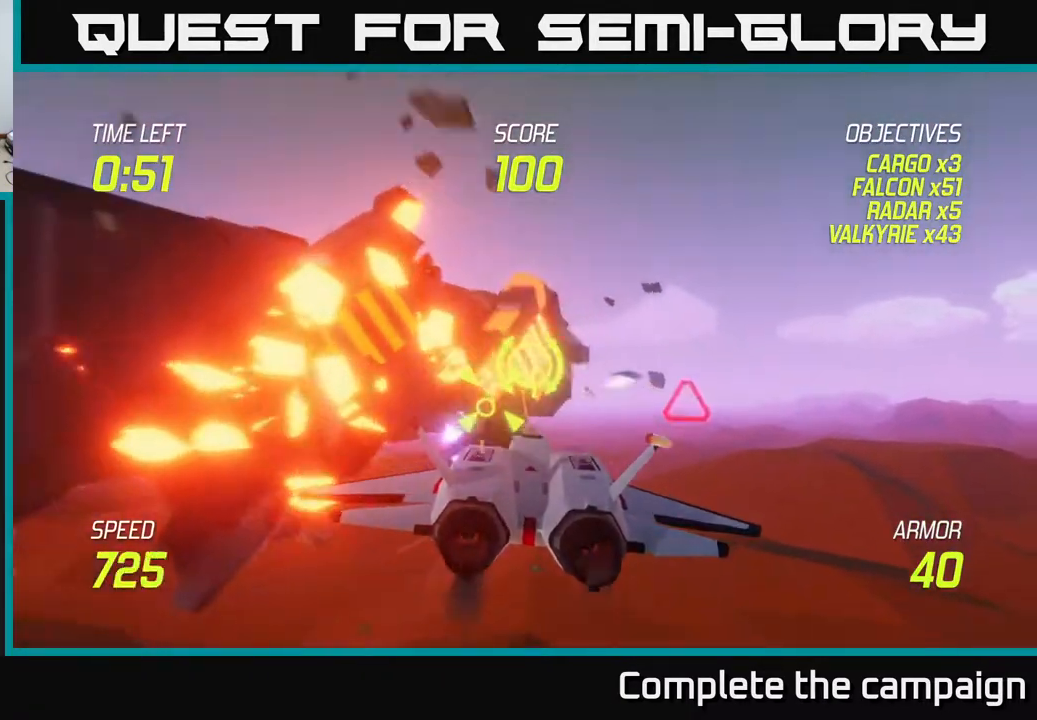
{"buttons": ["L2"], "left_stick": "left", "events": [[50, "R2", "up"], [83, "left_stick", "right"], [383, "L2", "down"], [450, "left_stick", "left"]]}
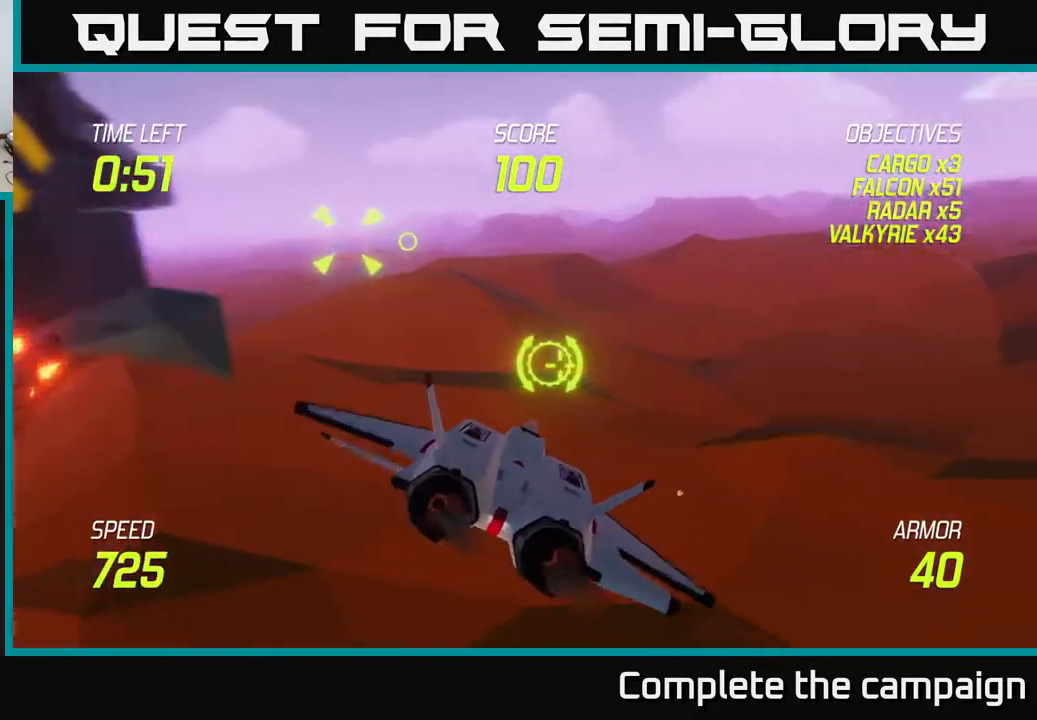
{"buttons": [], "left_stick": "right", "events": [[17, "L2", "up"], [133, "left_stick", "up-left"], [333, "left_stick", "center"], [400, "left_stick", "right"]]}
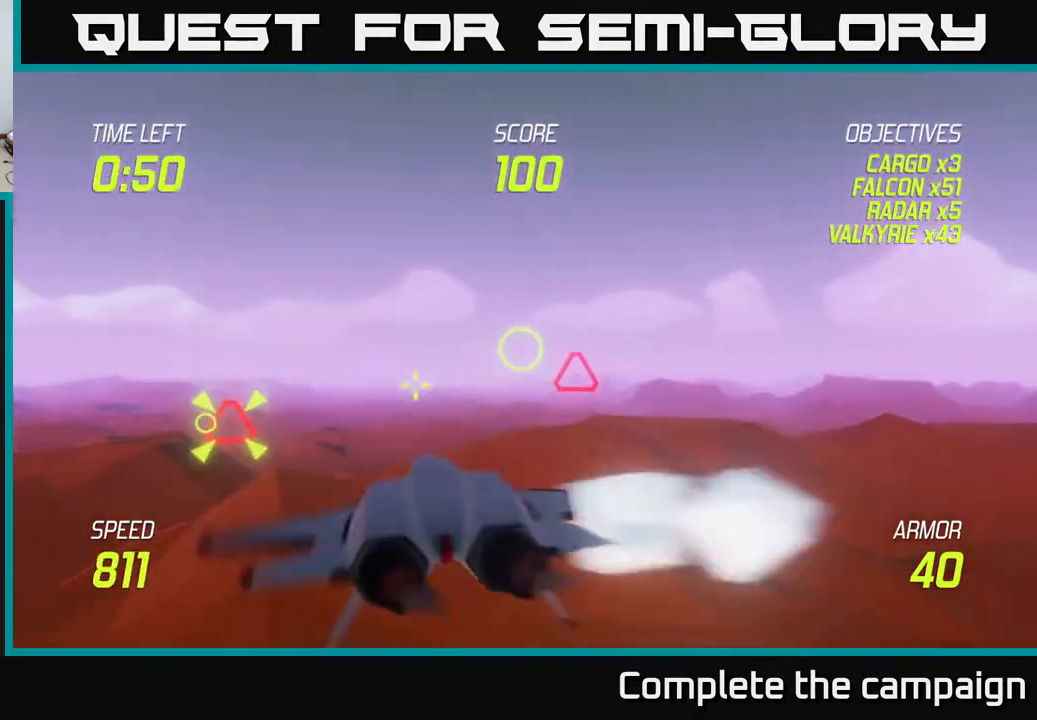
{"buttons": ["R2"], "left_stick": "up", "events": [[100, "left_stick", "center"], [200, "R2", "down"], [200, "left_stick", "right"], [433, "left_stick", "up"]]}
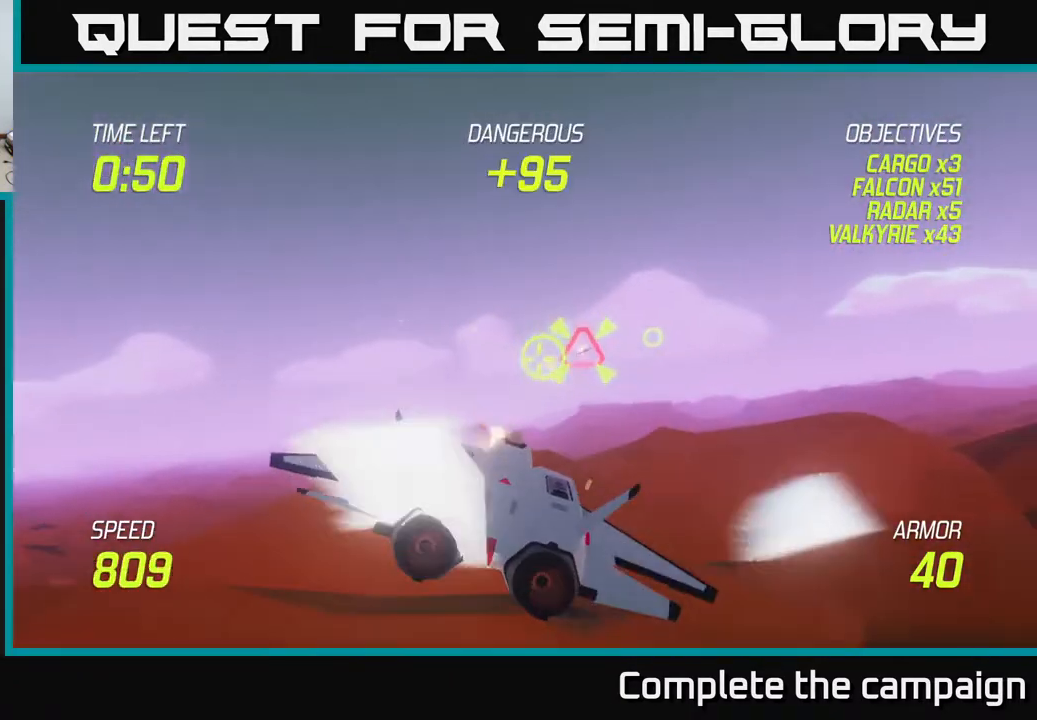
{"buttons": [], "left_stick": "right", "events": [[33, "left_stick", "right"], [50, "R2", "up"], [167, "L2", "down"], [300, "L2", "up"]]}
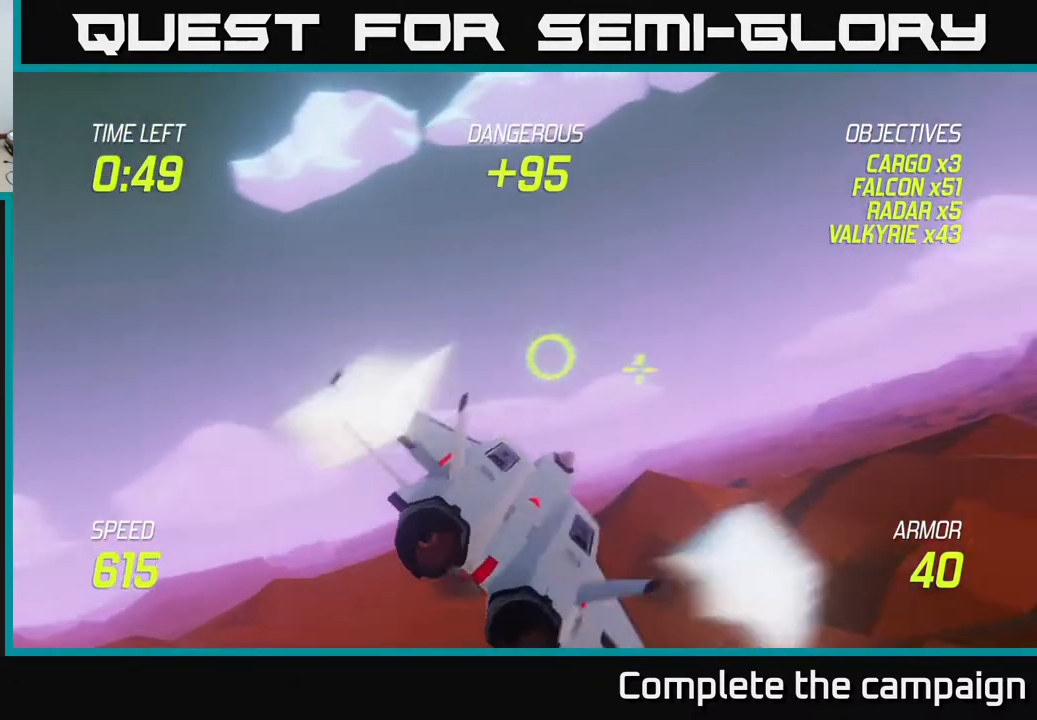
{"buttons": [], "left_stick": "right", "events": []}
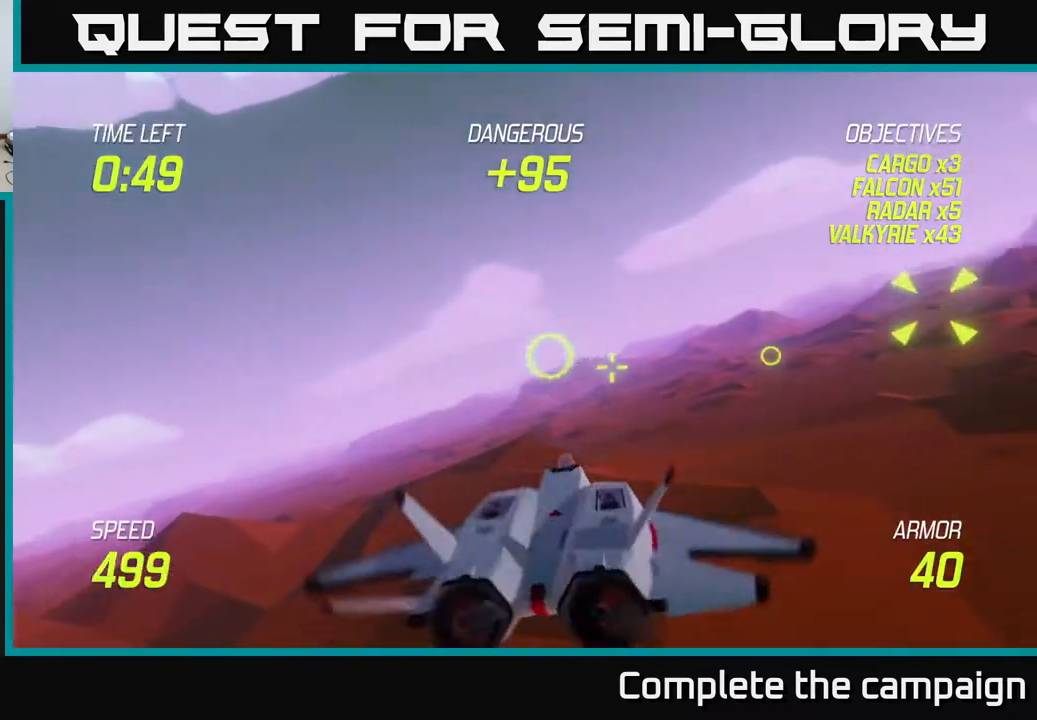
{"buttons": [], "left_stick": "left", "events": [[317, "R2", "down"], [333, "left_stick", "down-left"], [467, "left_stick", "left"], [500, "R2", "up"]]}
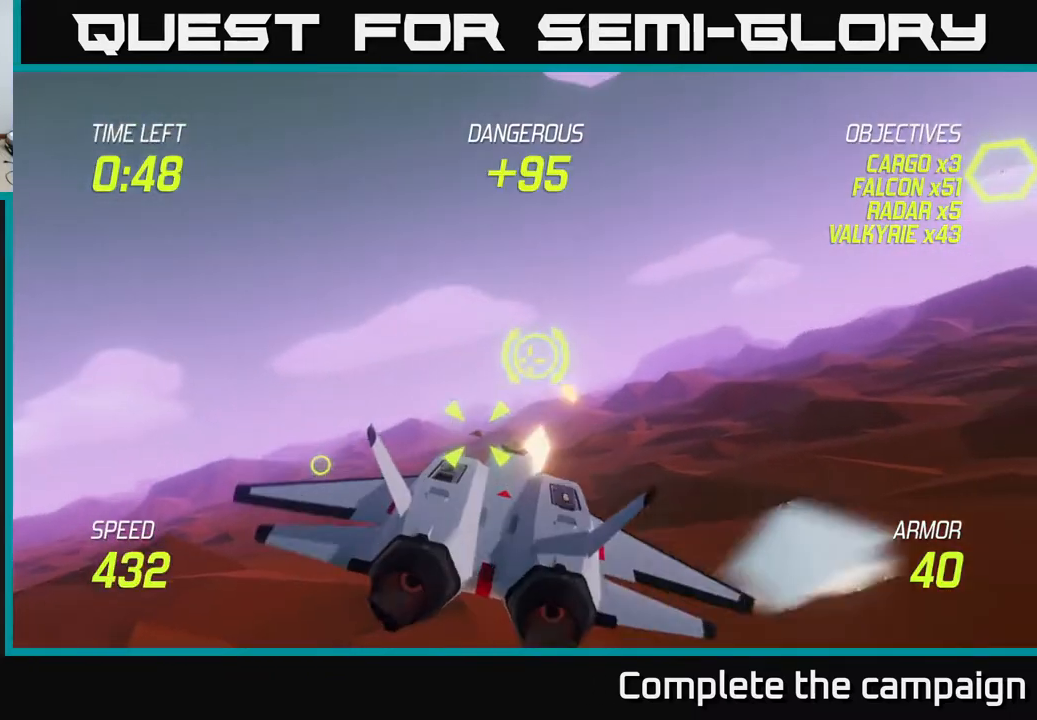
{"buttons": ["R2"], "left_stick": "center", "events": [[300, "R2", "down"], [333, "left_stick", "center"]]}
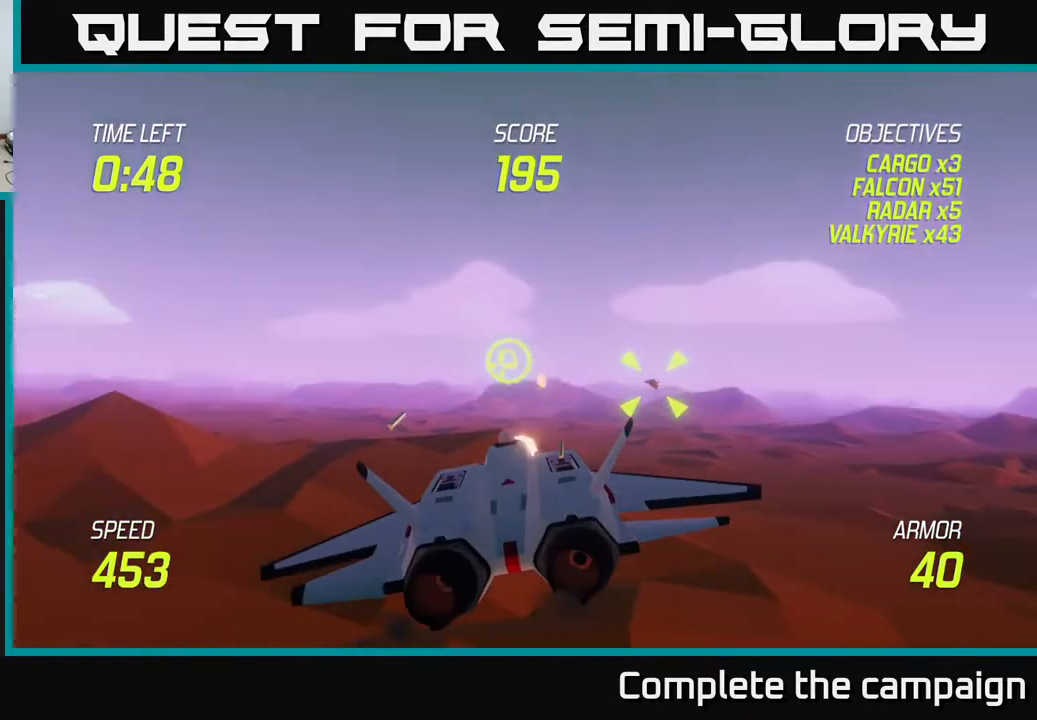
{"buttons": ["R2"], "left_stick": "up-left", "events": [[17, "left_stick", "up"], [117, "left_stick", "center"], [317, "R2", "up"], [317, "left_stick", "up-left"], [450, "R2", "down"]]}
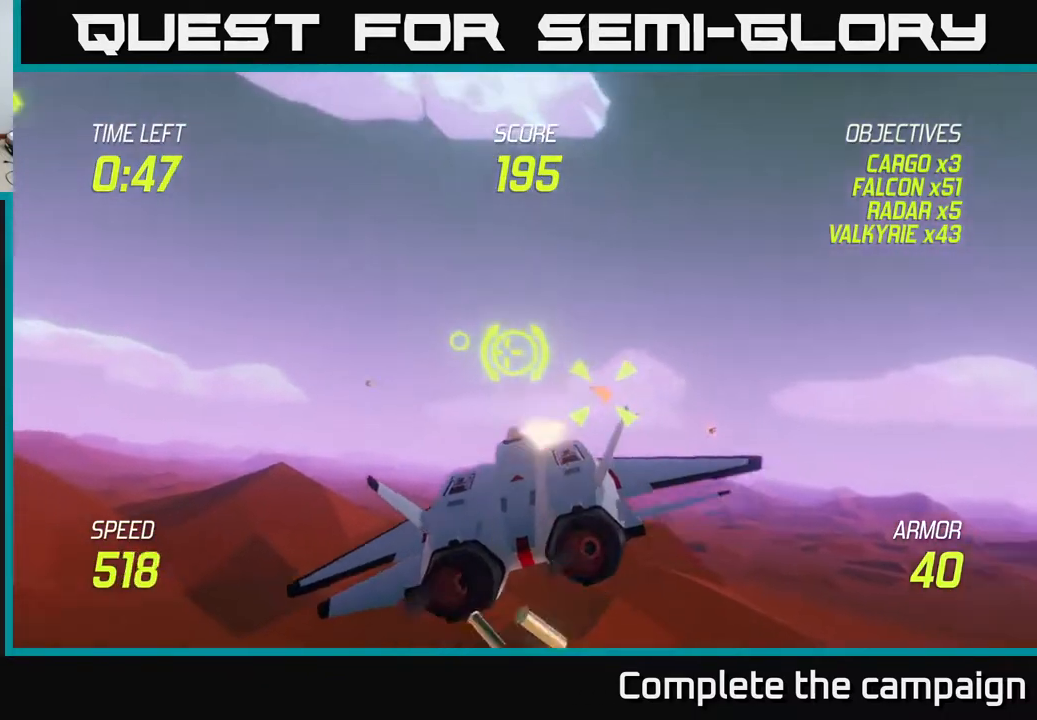
{"buttons": [], "left_stick": "right", "events": [[67, "left_stick", "center"], [217, "left_stick", "left"], [300, "R2", "up"], [350, "left_stick", "center"], [417, "left_stick", "right"]]}
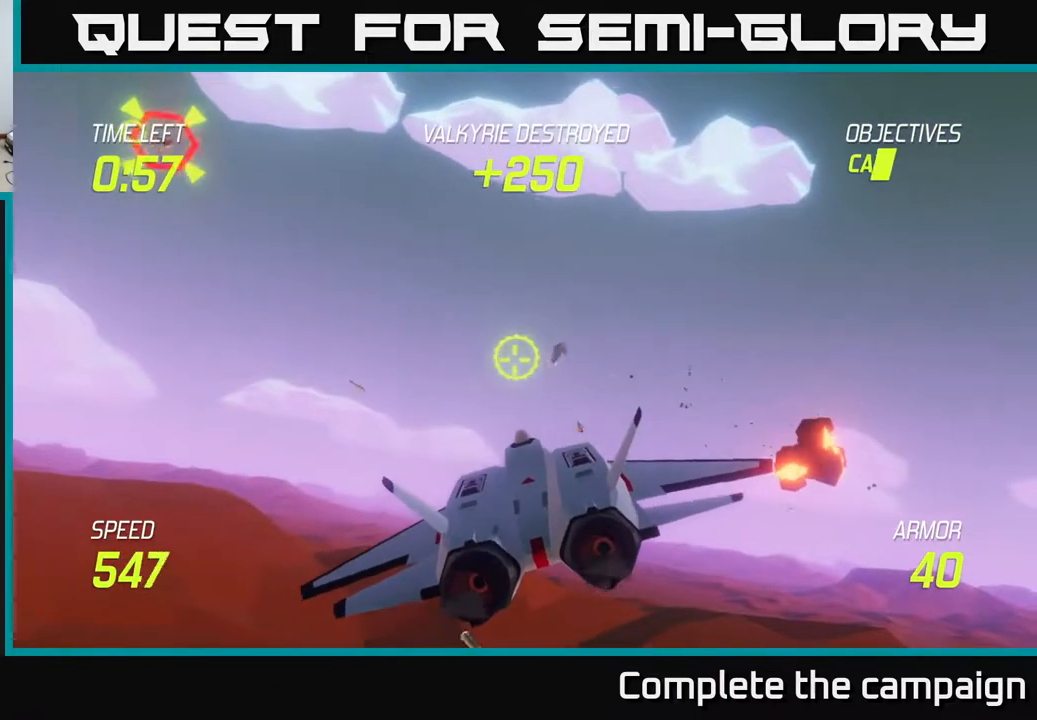
{"buttons": [], "left_stick": "right", "events": [[17, "left_stick", "center"], [150, "left_stick", "right"], [317, "left_stick", "down-left"], [400, "left_stick", "right"]]}
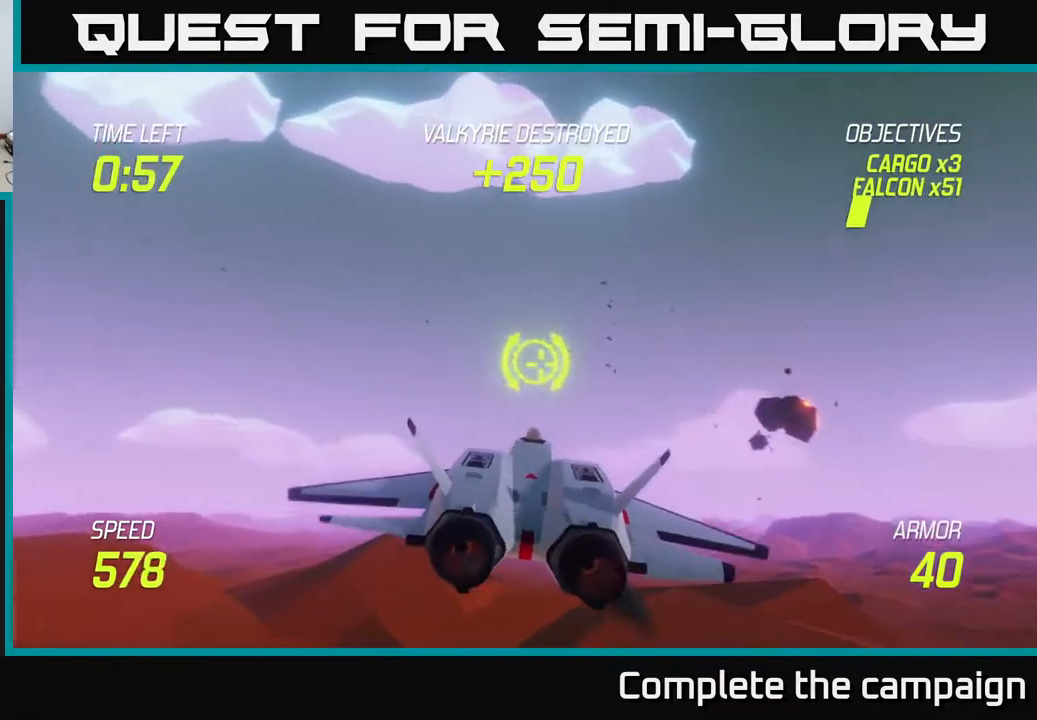
{"buttons": ["L2"], "left_stick": "right", "events": [[17, "L2", "down"]]}
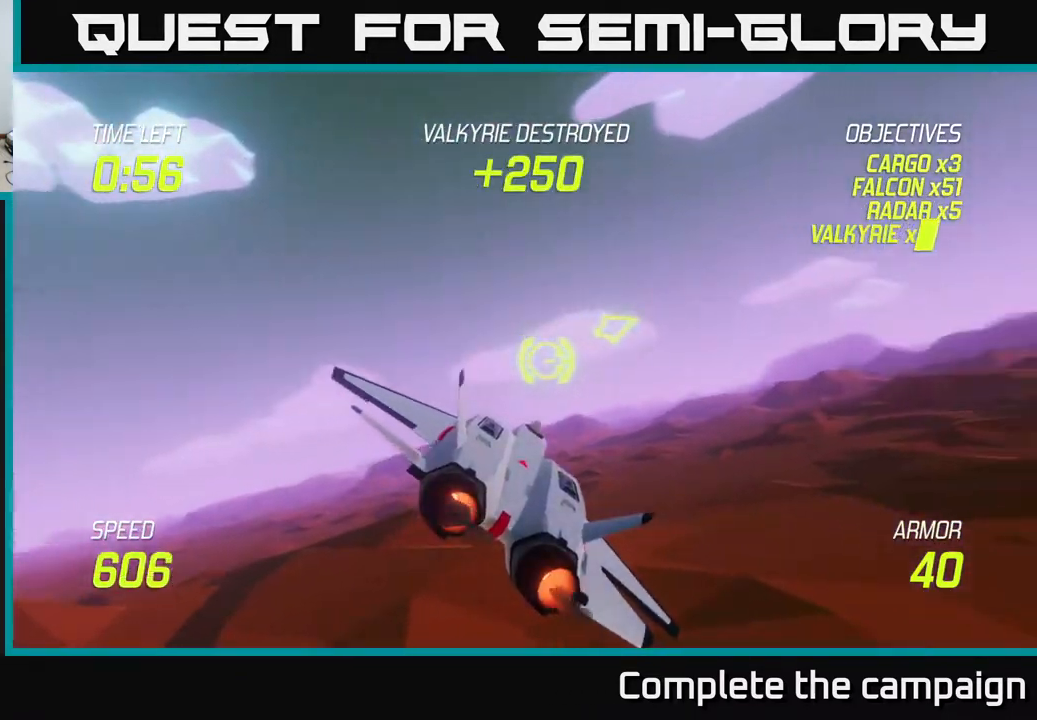
{"buttons": ["L2"], "left_stick": "up-right", "events": [[500, "left_stick", "up-right"]]}
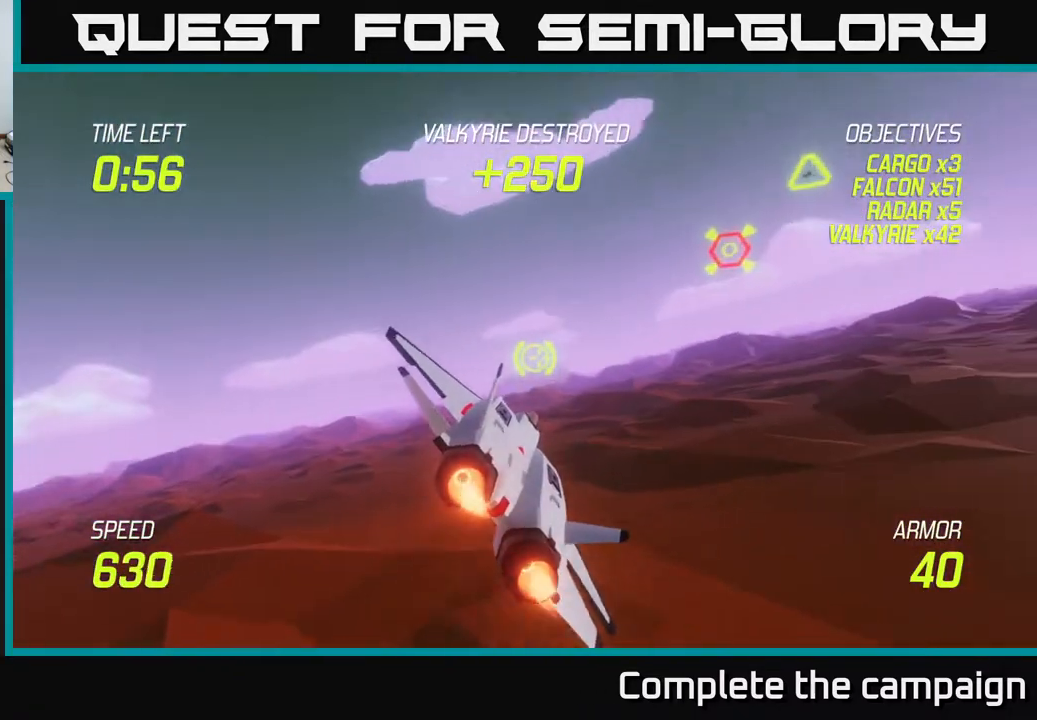
{"buttons": ["R2"], "left_stick": "center", "events": [[50, "L2", "up"], [450, "R2", "down"], [483, "left_stick", "center"]]}
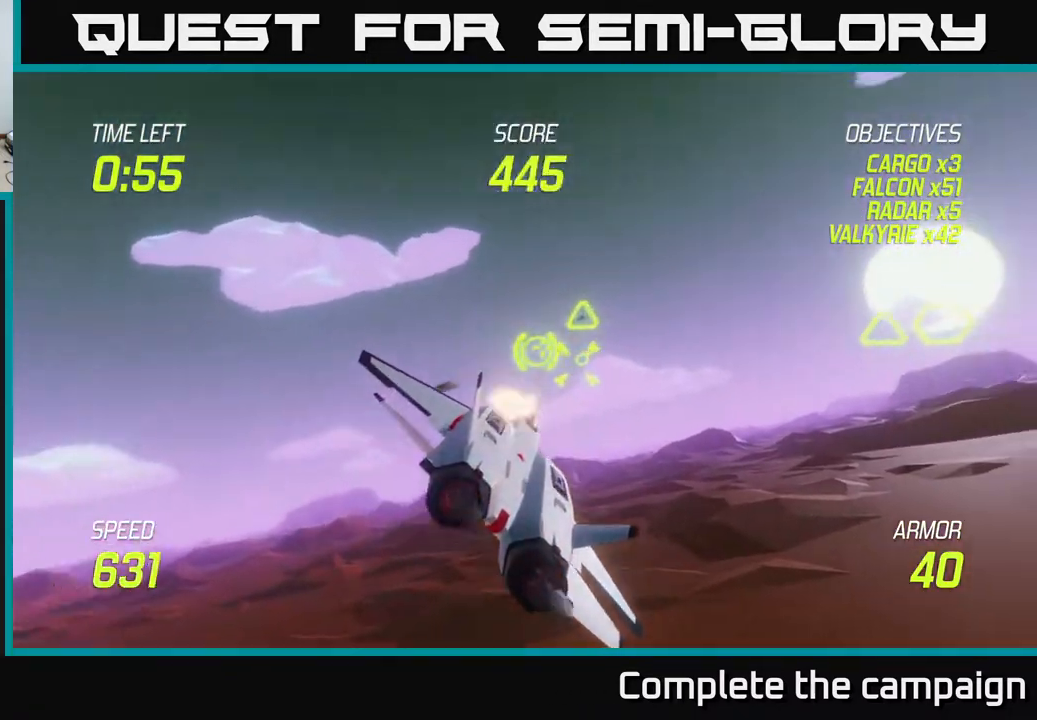
{"buttons": ["R2"], "left_stick": "center", "events": [[33, "left_stick", "down-left"], [117, "left_stick", "center"]]}
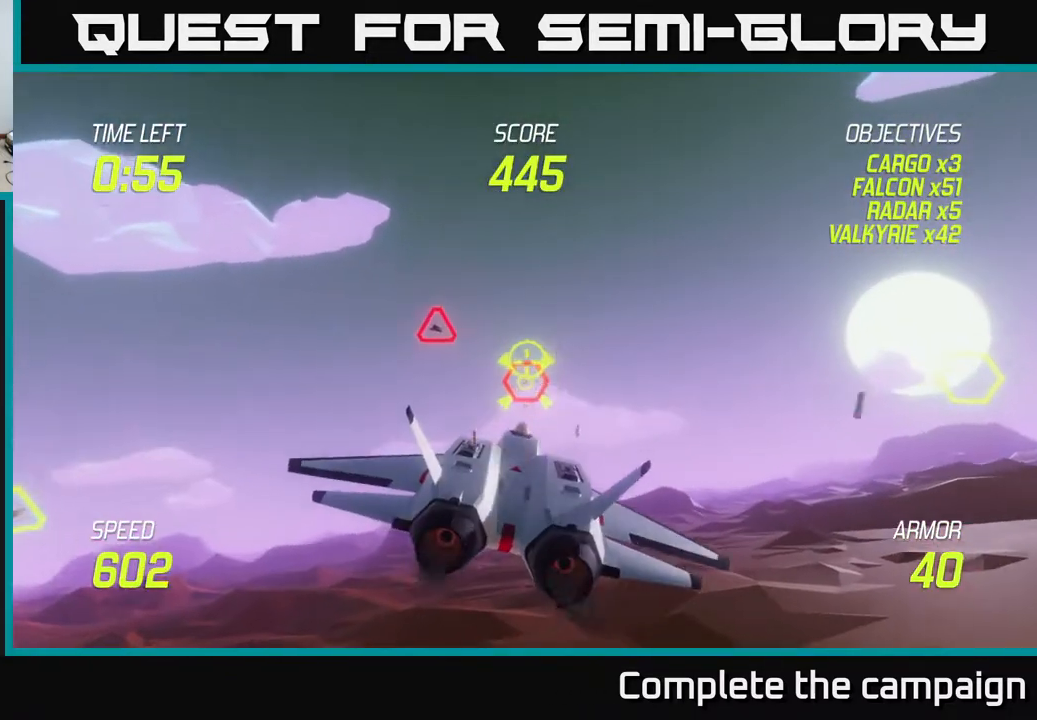
{"buttons": ["R2"], "left_stick": "center", "events": [[50, "left_stick", "down"], [100, "left_stick", "center"], [333, "left_stick", "right"], [433, "left_stick", "center"]]}
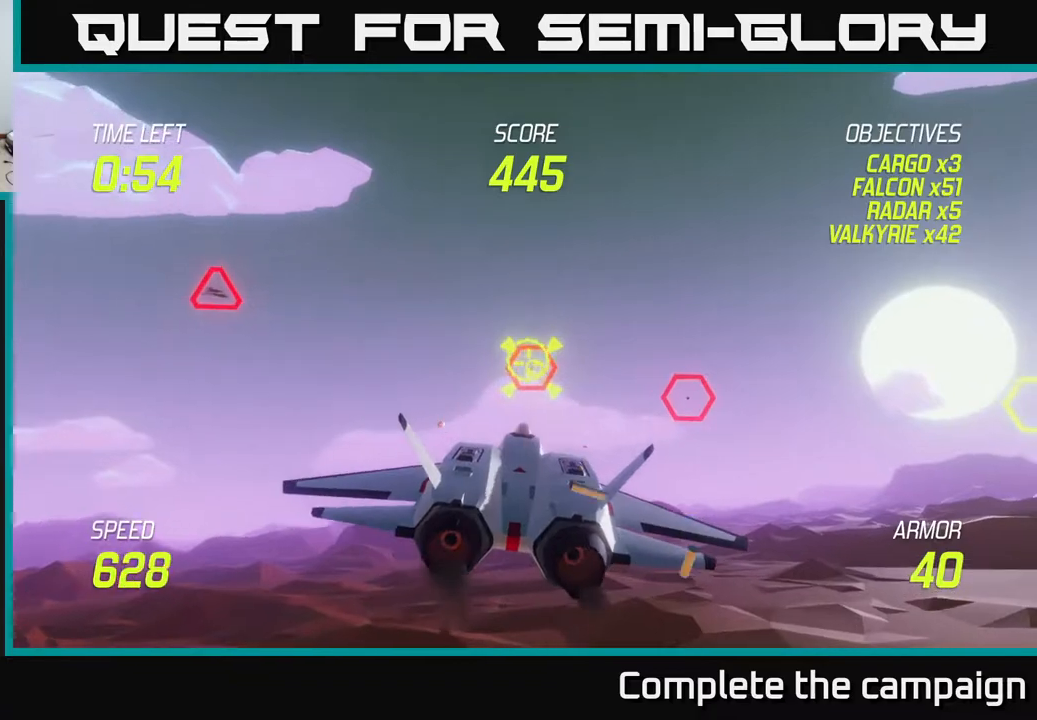
{"buttons": ["L2"], "left_stick": "right", "events": [[117, "L2", "down"], [117, "left_stick", "left"], [183, "R2", "up"], [217, "L2", "up"], [300, "L2", "down"], [400, "left_stick", "right"], [417, "L2", "up"], [433, "L2", "down"]]}
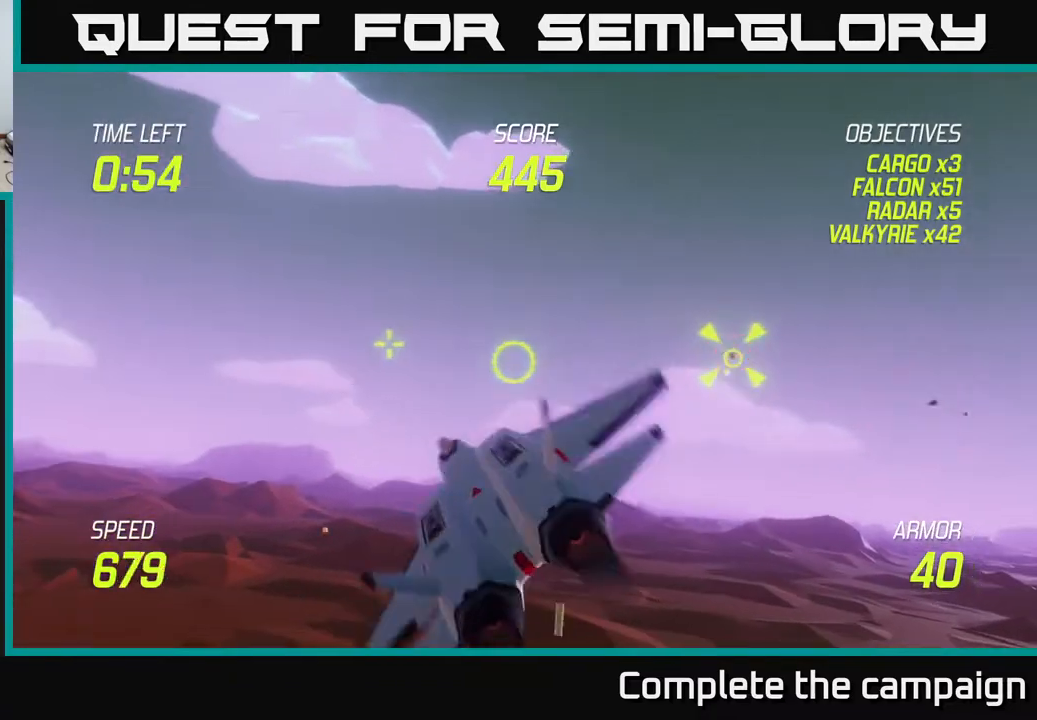
{"buttons": ["R2"], "left_stick": "up", "events": [[17, "L2", "up"], [417, "R2", "down"], [417, "left_stick", "up"]]}
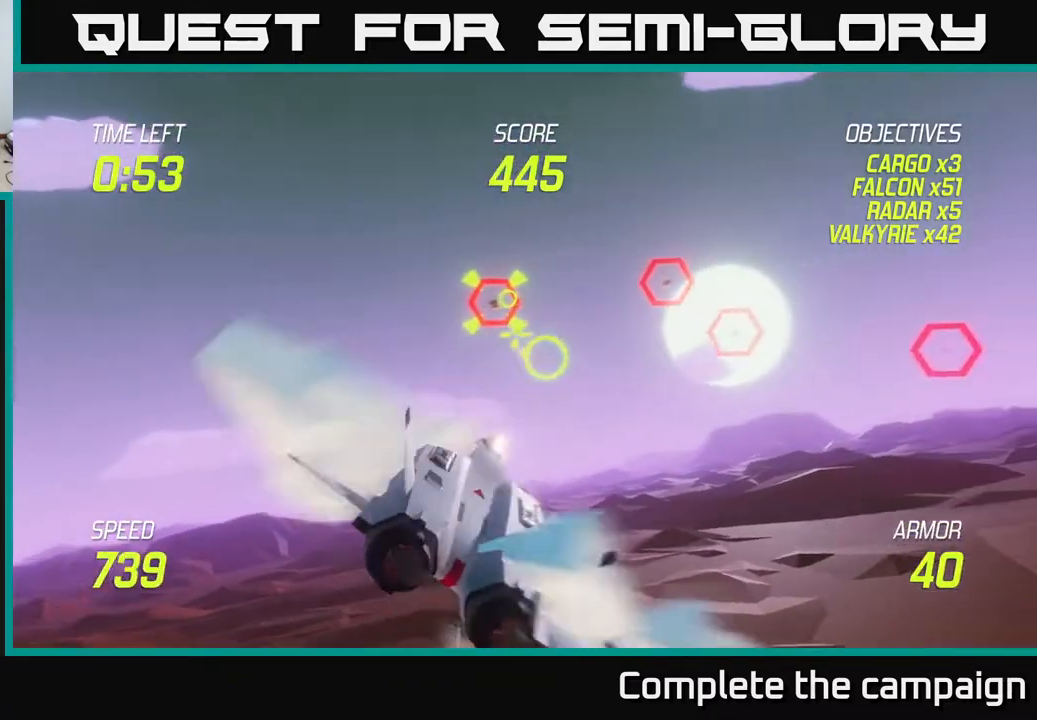
{"buttons": ["R2"], "left_stick": "right", "events": [[33, "left_stick", "center"], [100, "left_stick", "right"], [217, "left_stick", "up-right"], [417, "left_stick", "right"]]}